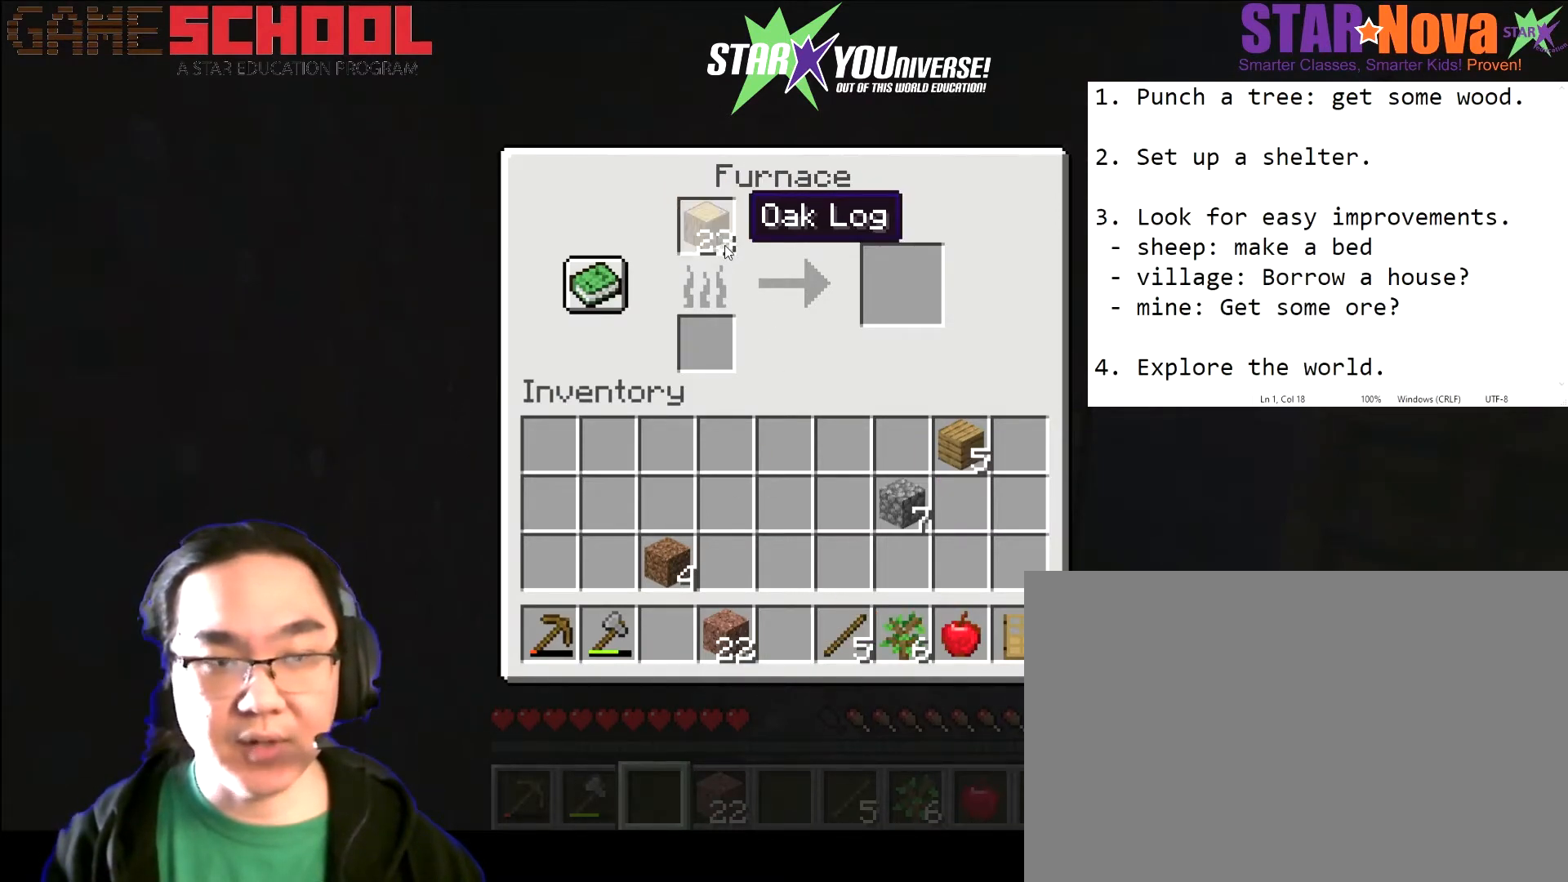
Gameplay with keyboard and mouse; each line is a JSON object with the keys and mouse buttons held at the frame after it. "events" lists presses ("down") and releases ("up") of "1", "2", "3", "4", "5", "a", "alt", "b", "c", "ctrl", "d", "e", "f", "g", "q", "r", "s", "shift", "space", "t", "tab", "tilde", "v", "w", "x", "z", "mouse_left", "mouse_wheel", "mouse_right", "mouse_mb4" and "mouse_mb5" between this image and that frame as [ms after this image, input, new state], when the widget could be followed in between. "mouse_left", "mouse_wheel", "mouse_right", "mouse_mb4", "mouse_mb5" = the "left", "wheel", "right", "mb4", "mb5" buttons of the "mouse" list. No other keys are recorded. Fast repeated clicks can show as one long hold. "wheel" means that the mouse wheel is clicked or scrolled. Mouse movement is not recorded.
{"keys": [], "mouse": [], "events": []}
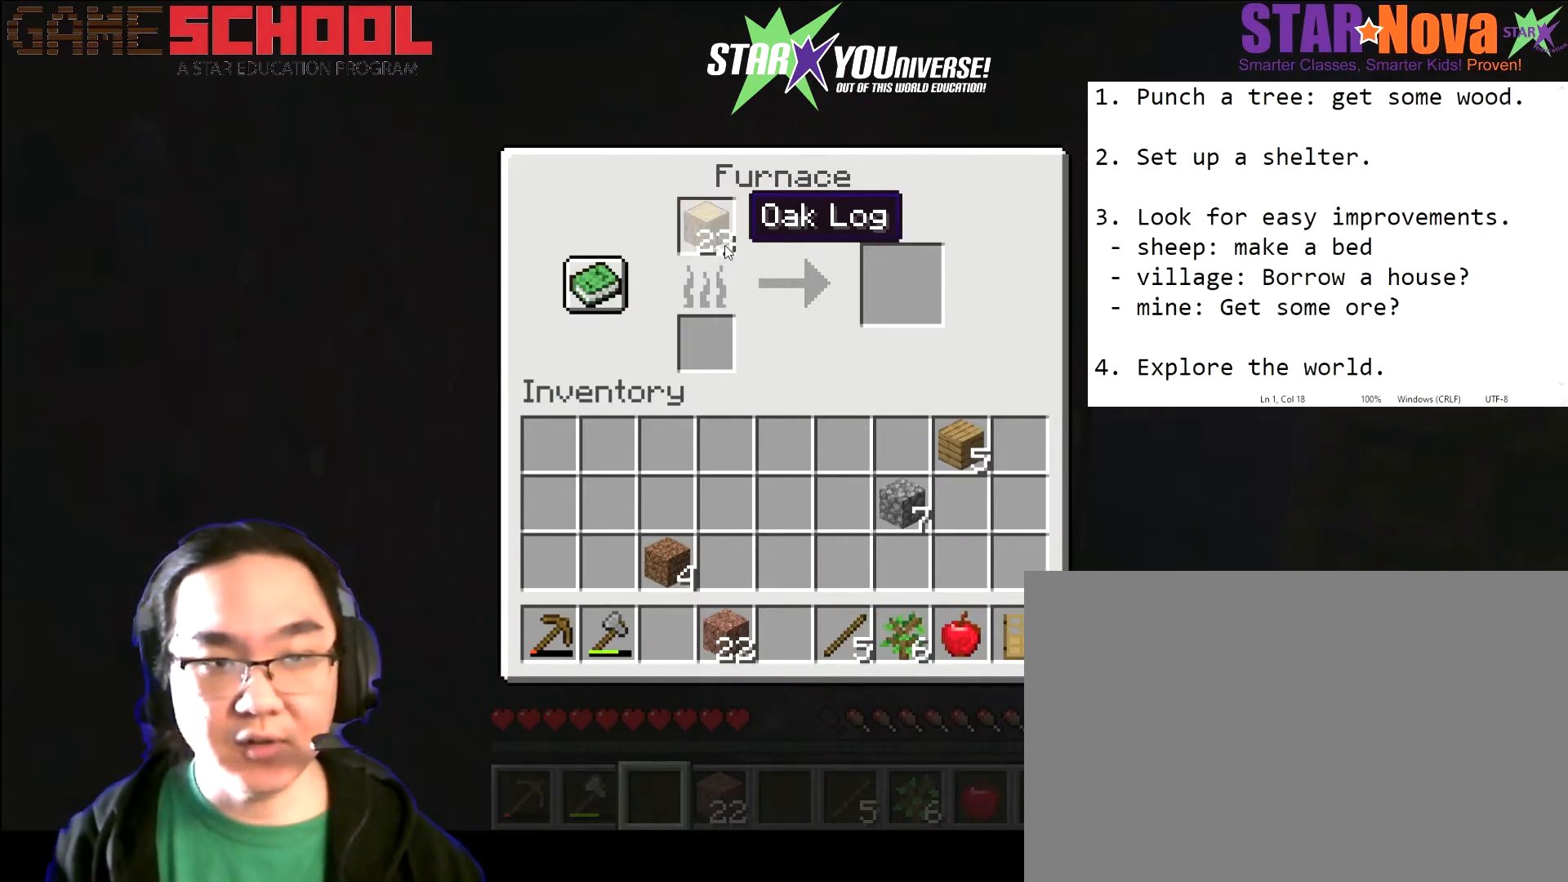
{"keys": [], "mouse": [], "events": []}
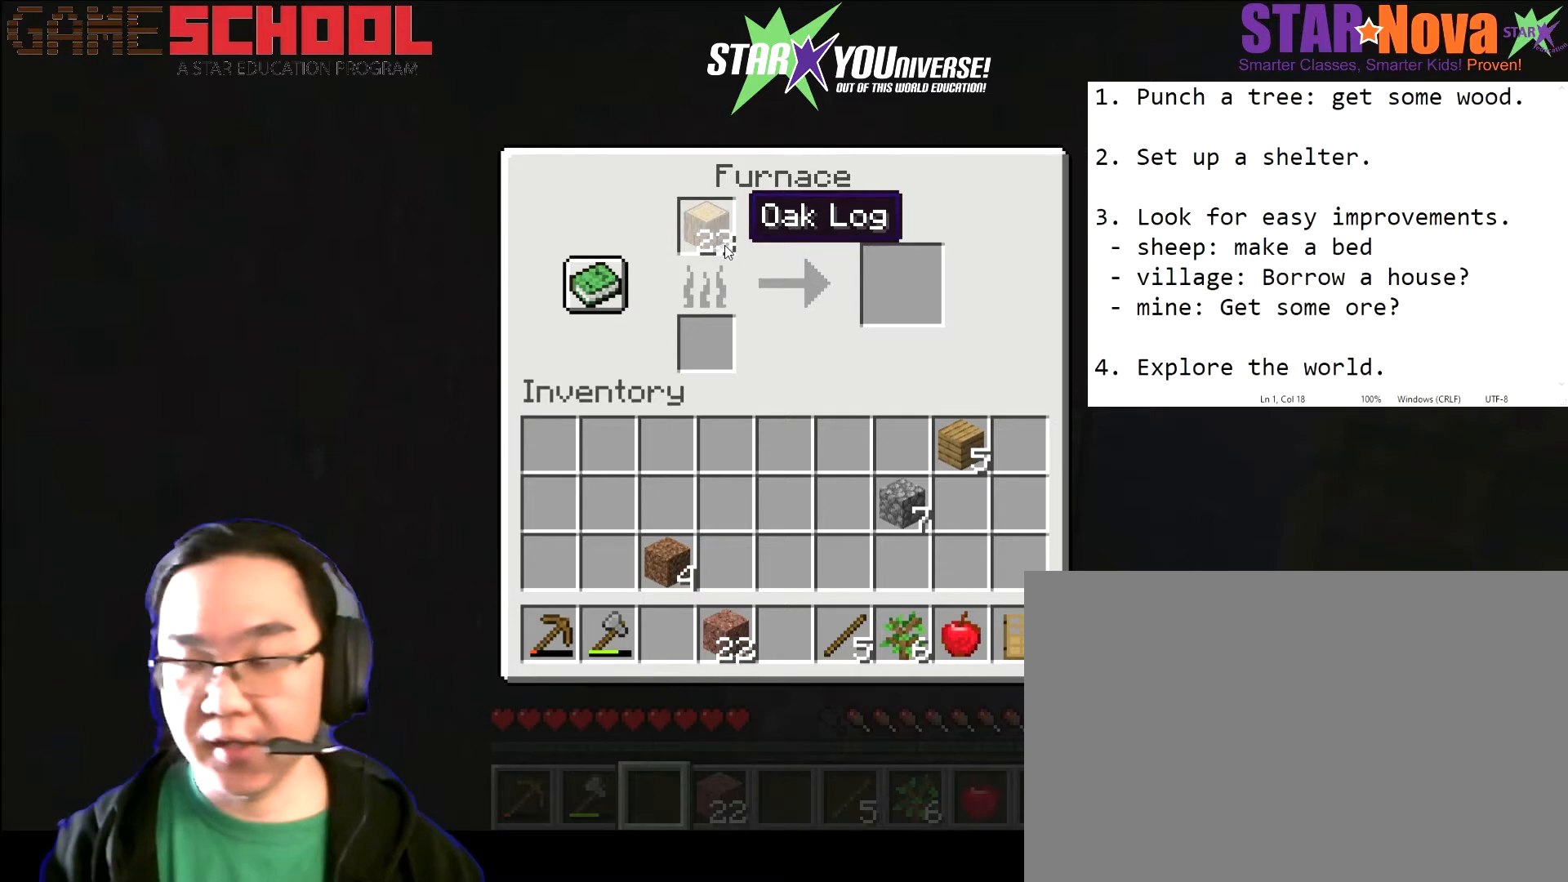
{"keys": [], "mouse": [], "events": []}
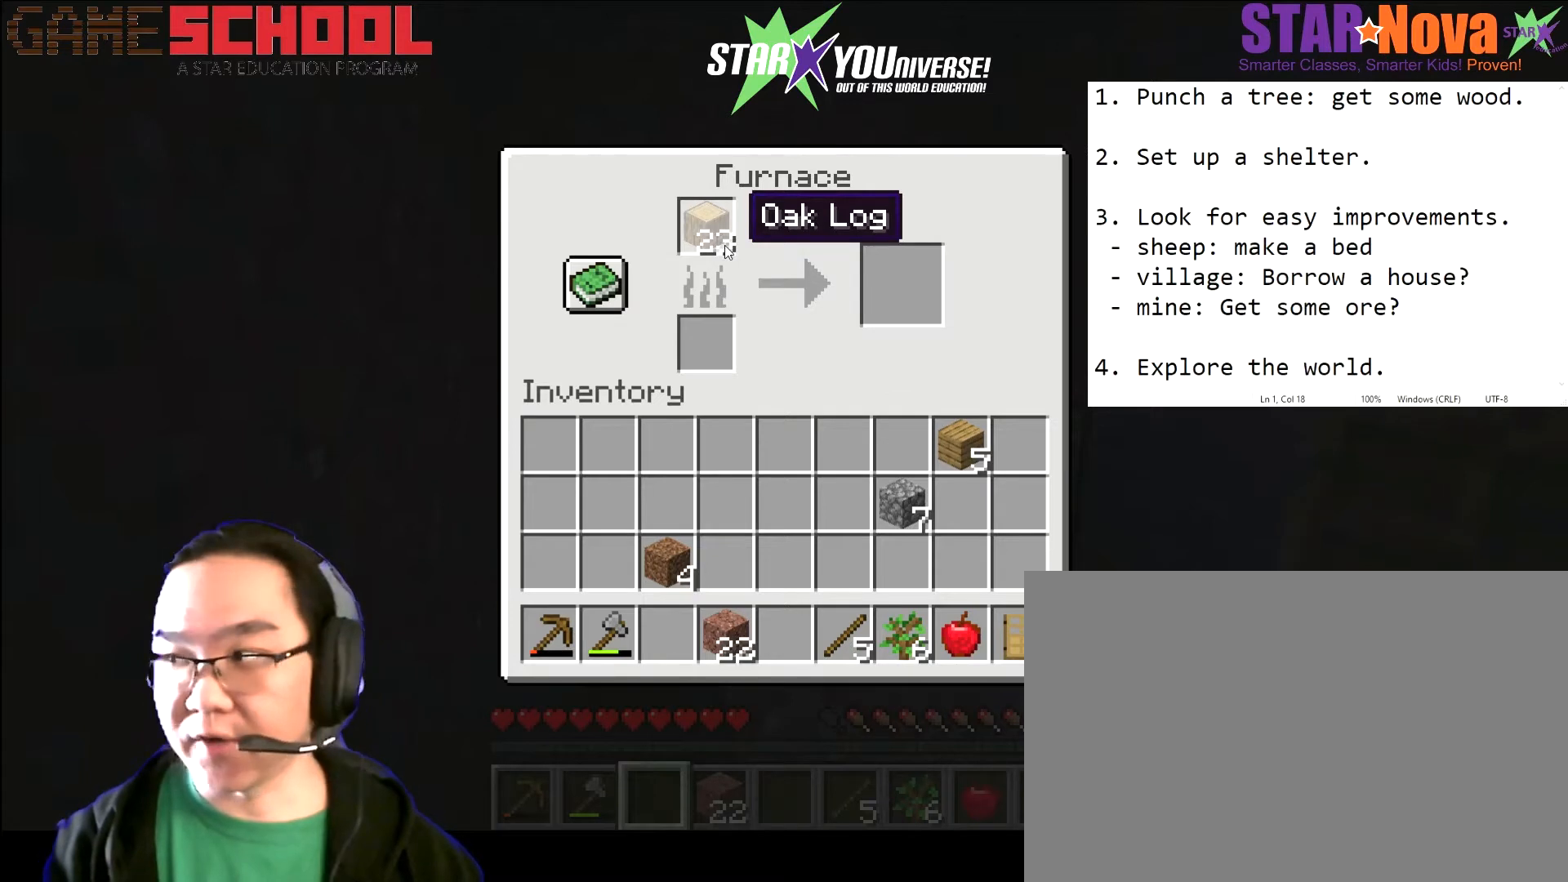
{"keys": [], "mouse": [], "events": [[200, "mouse_right", "down"], [334, "mouse_right", "up"]]}
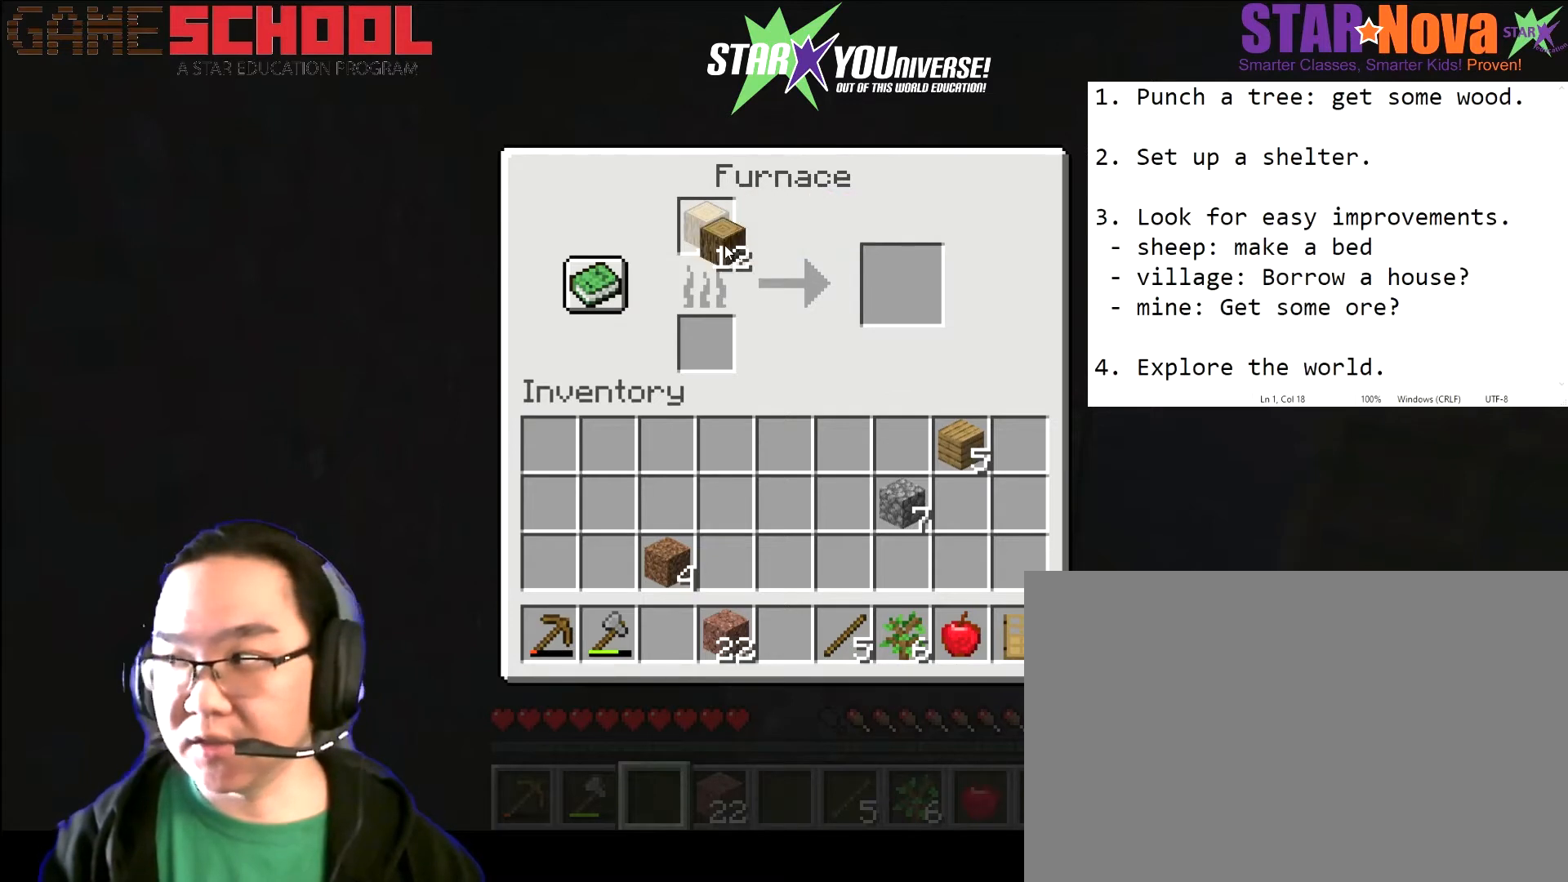
{"keys": [], "mouse": [], "events": []}
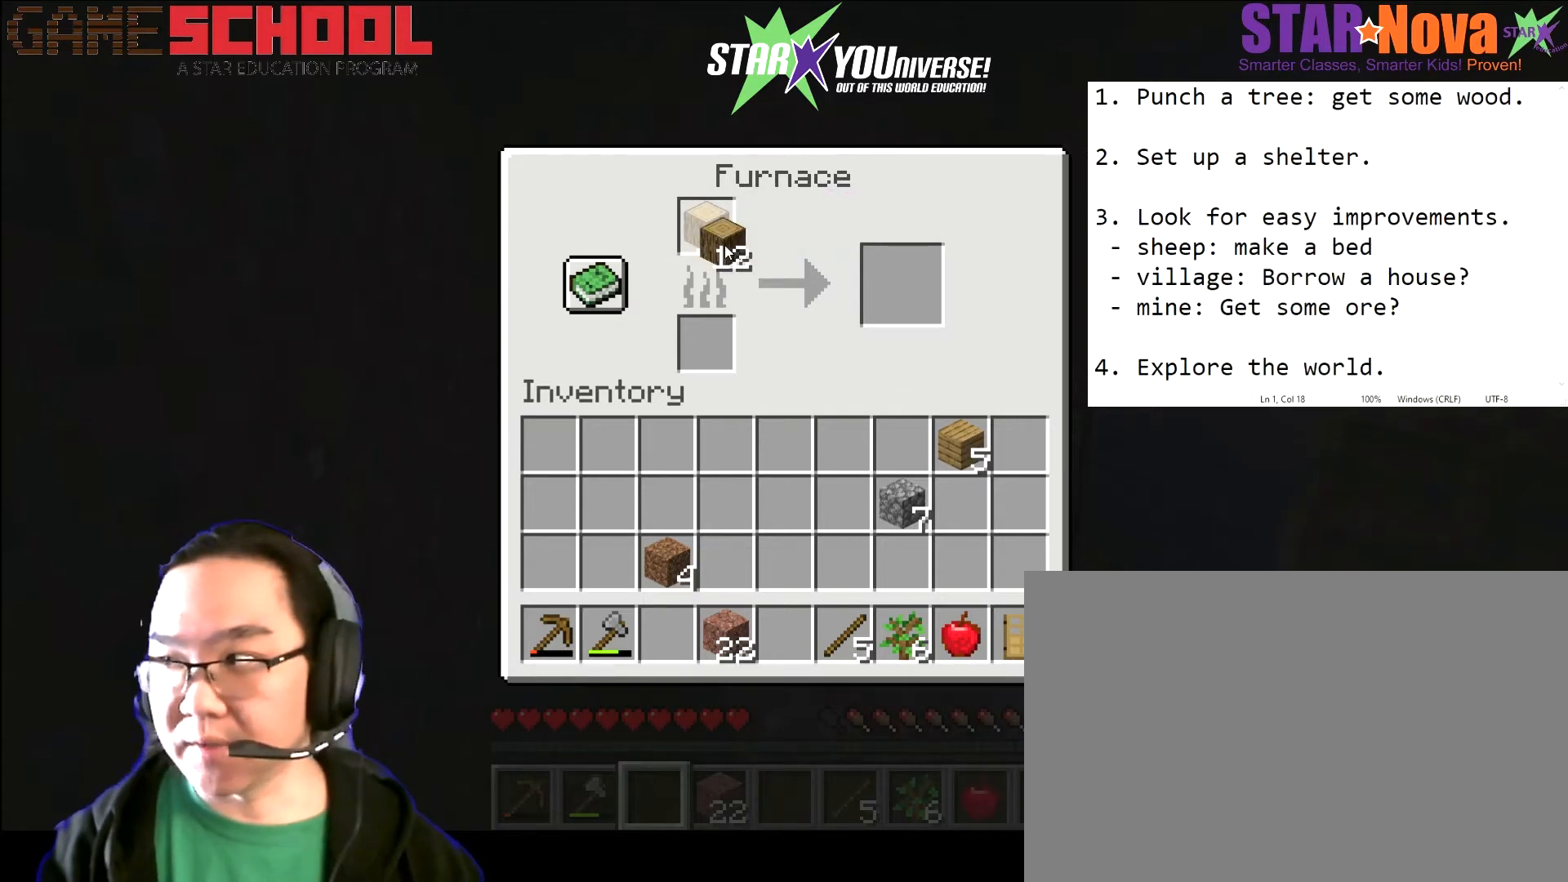
{"keys": [], "mouse": [], "events": []}
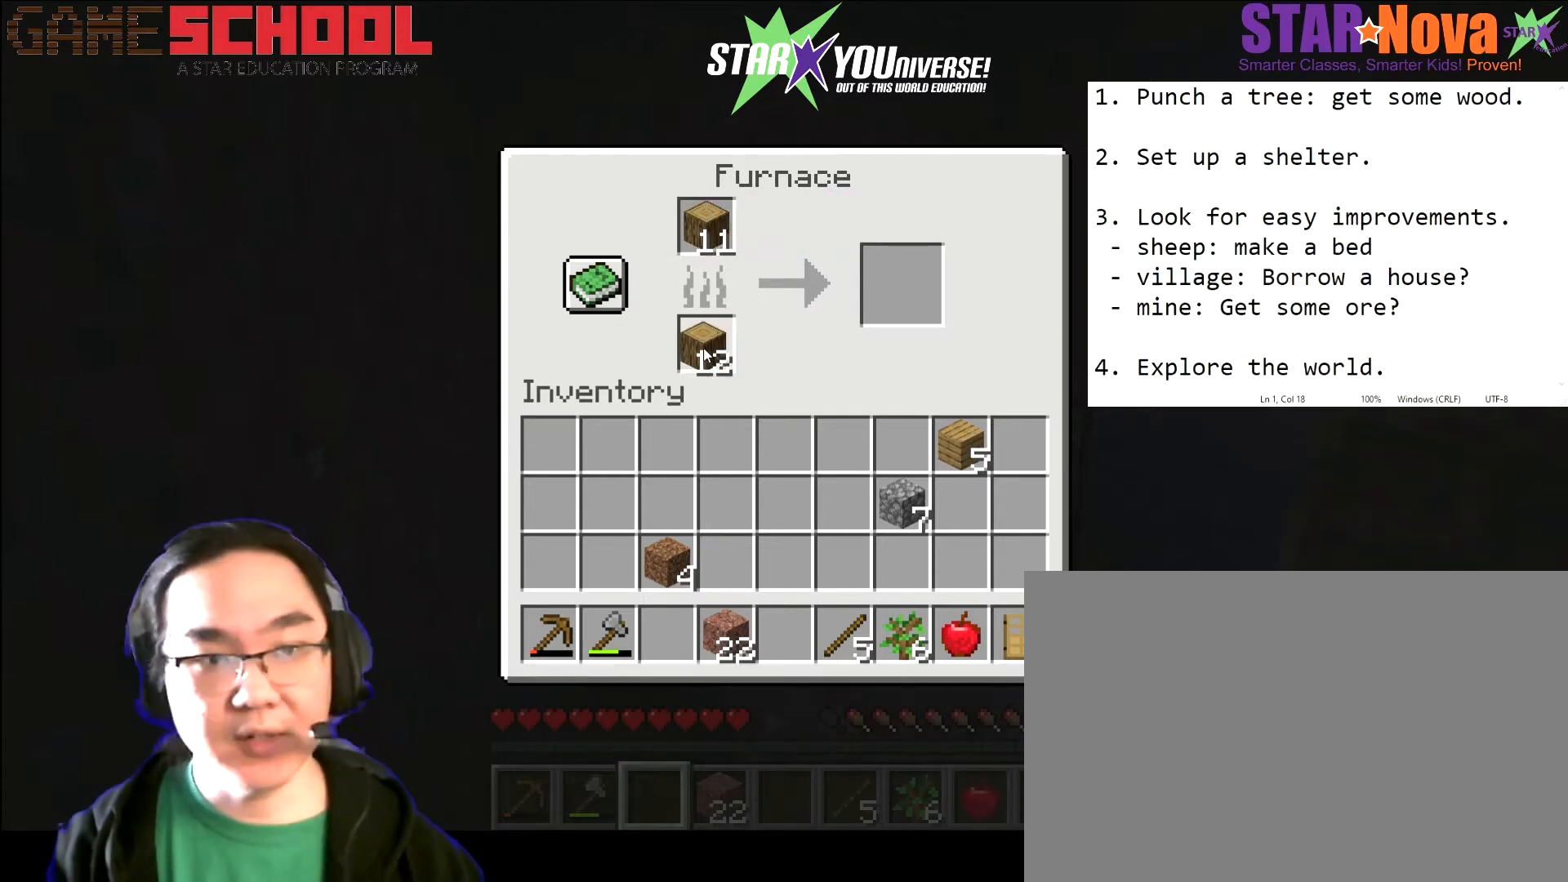
{"keys": [], "mouse": [], "events": []}
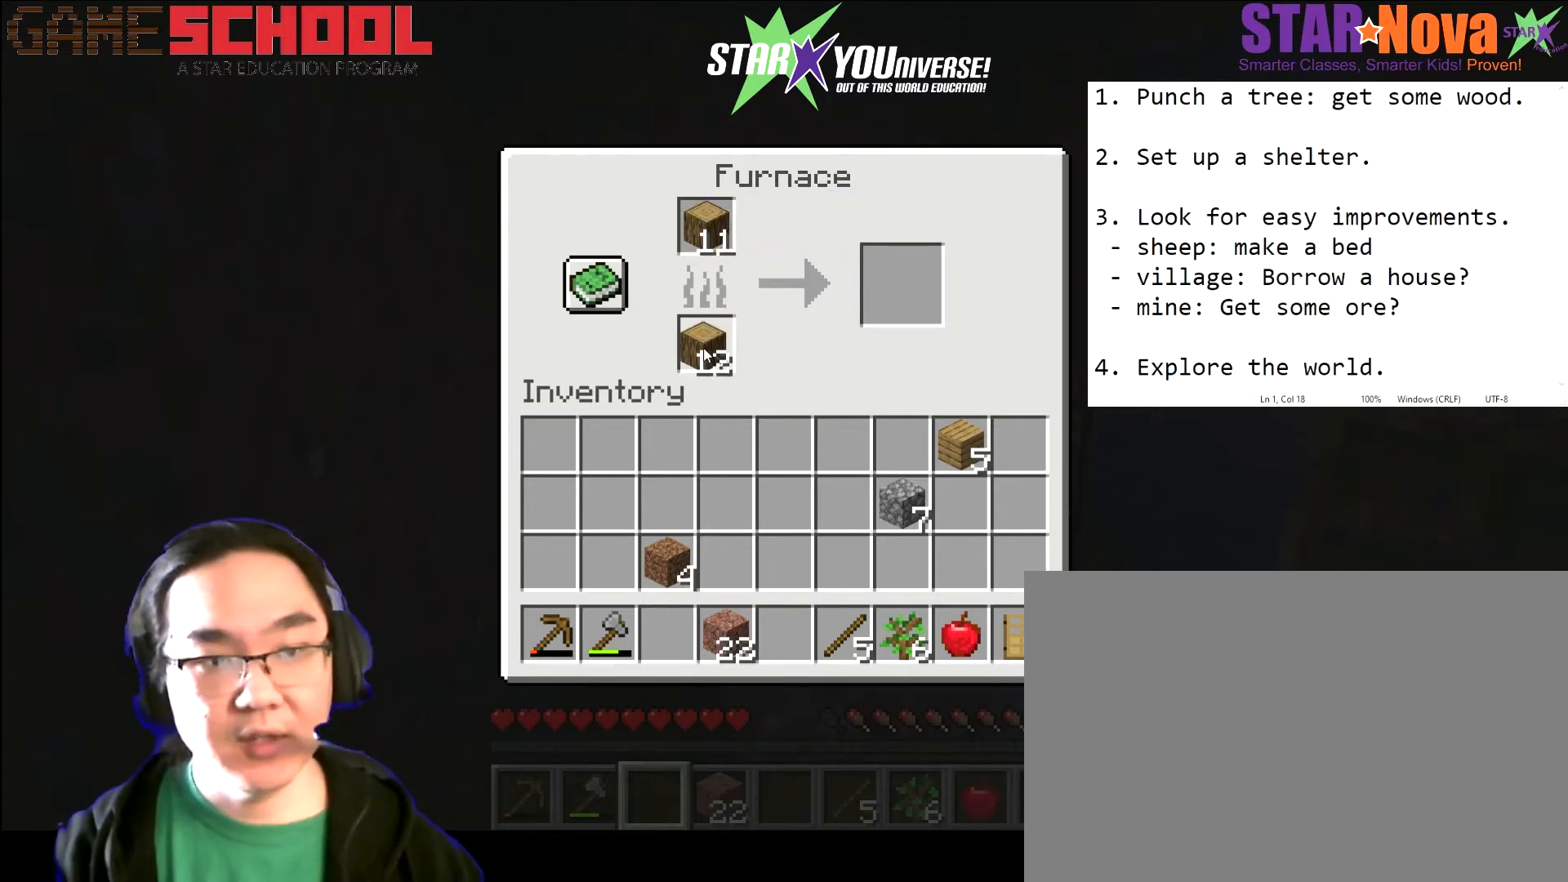
{"keys": [], "mouse": [], "events": [[300, "mouse_left", "down"], [400, "mouse_left", "up"]]}
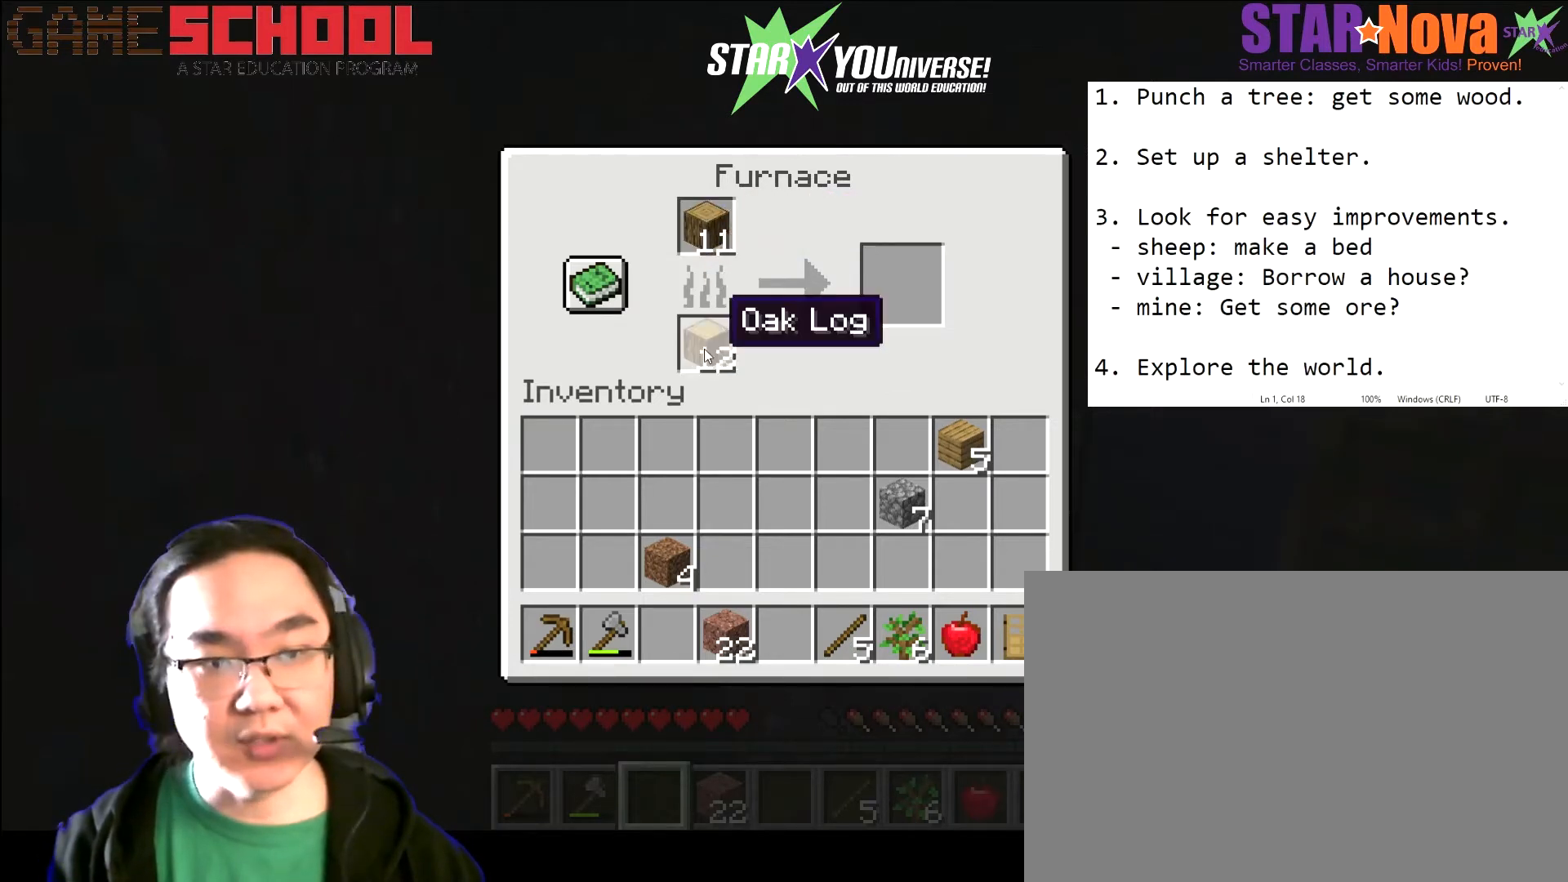
{"keys": [], "mouse": [], "events": []}
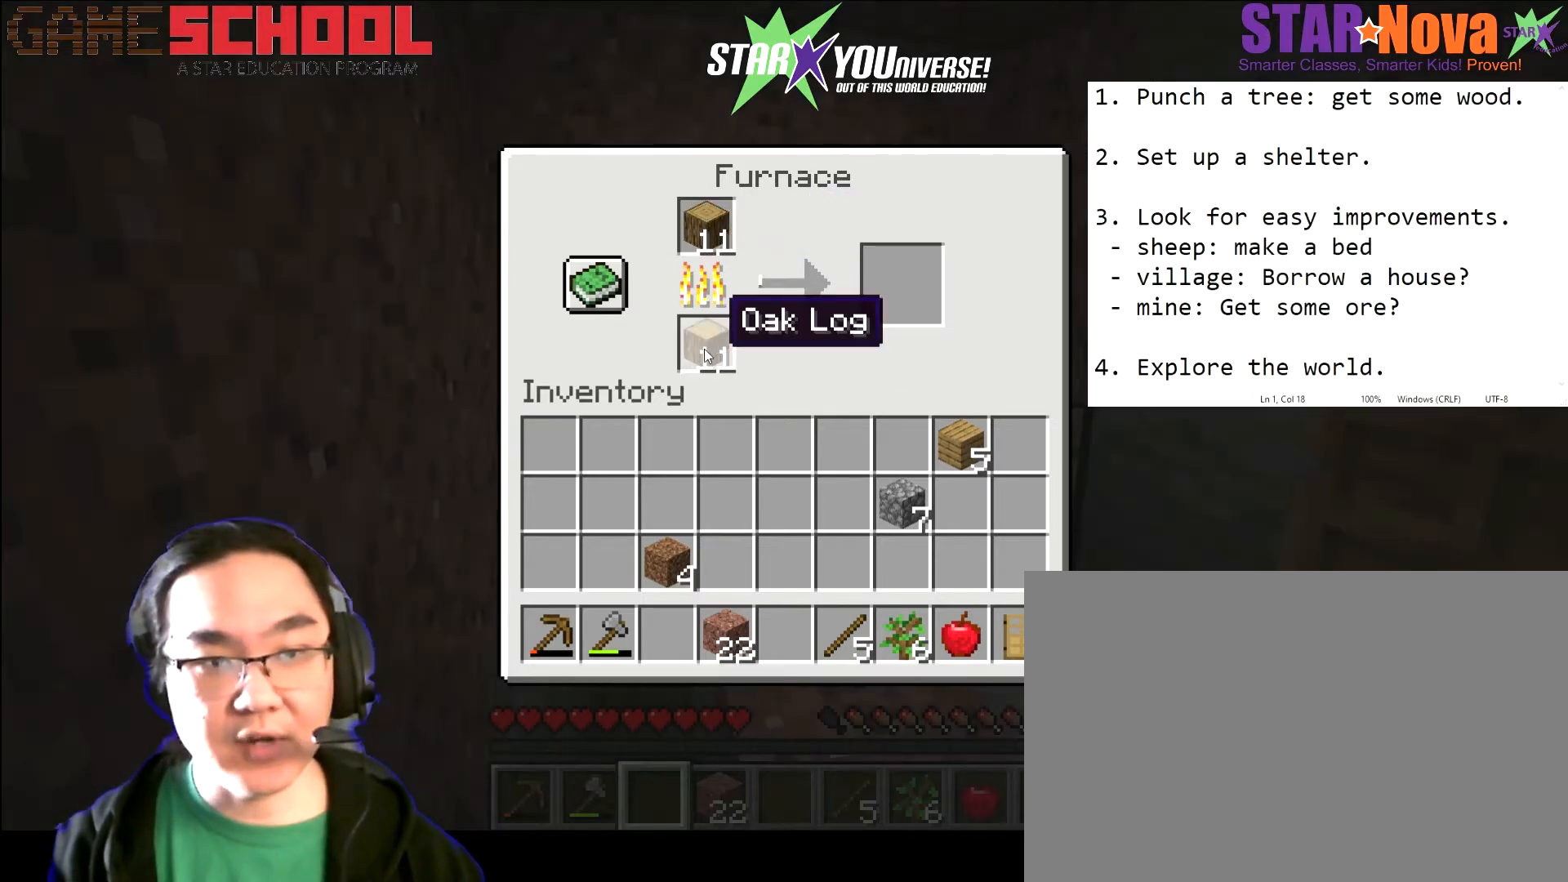
{"keys": [], "mouse": [], "events": []}
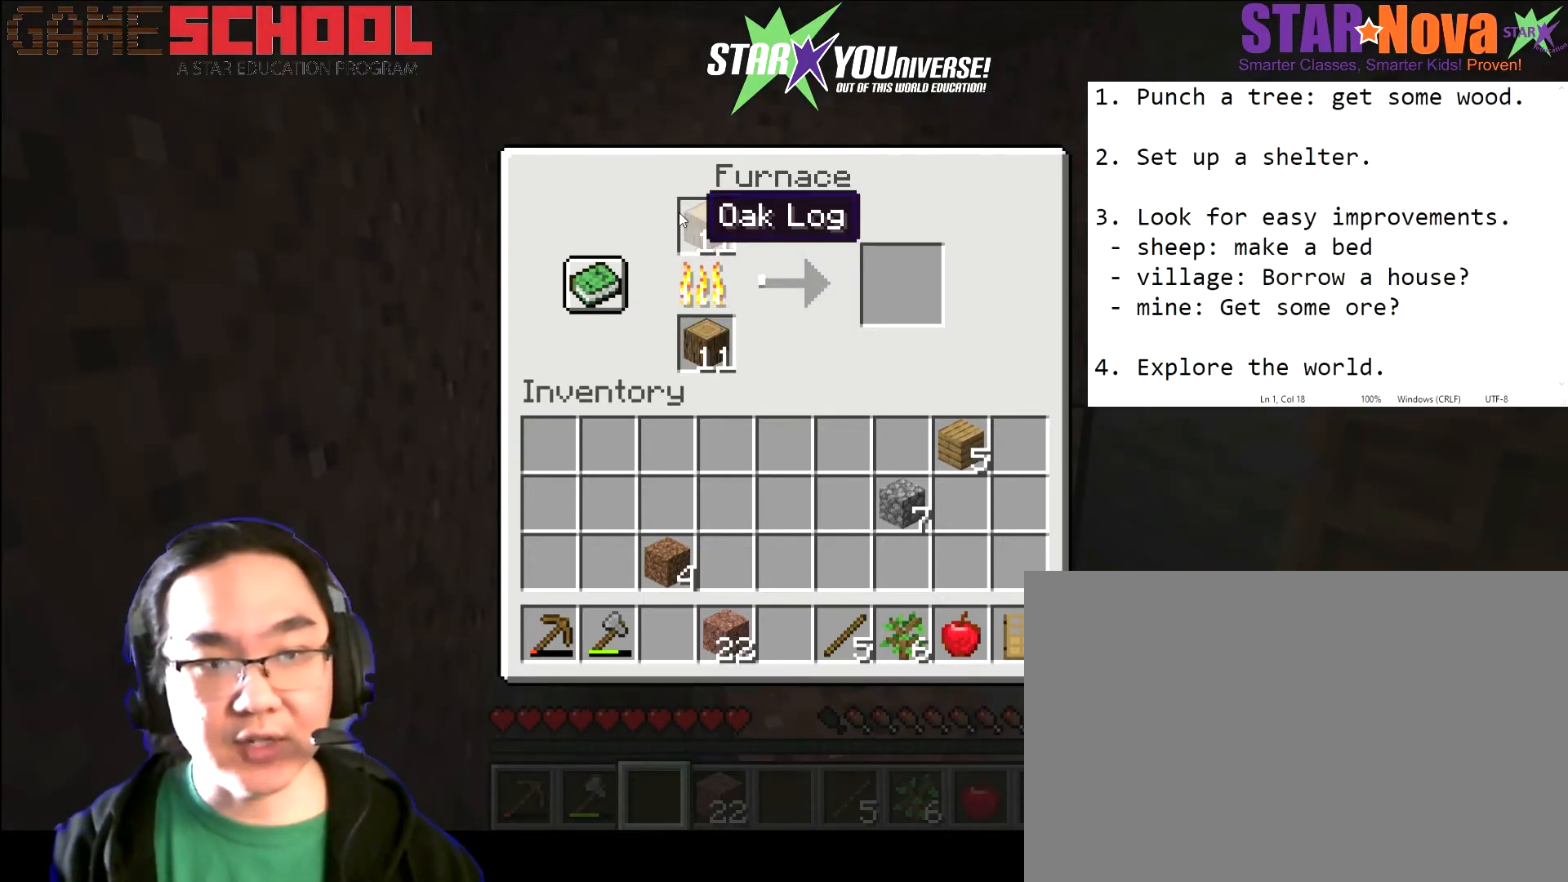
{"keys": [], "mouse": [], "events": []}
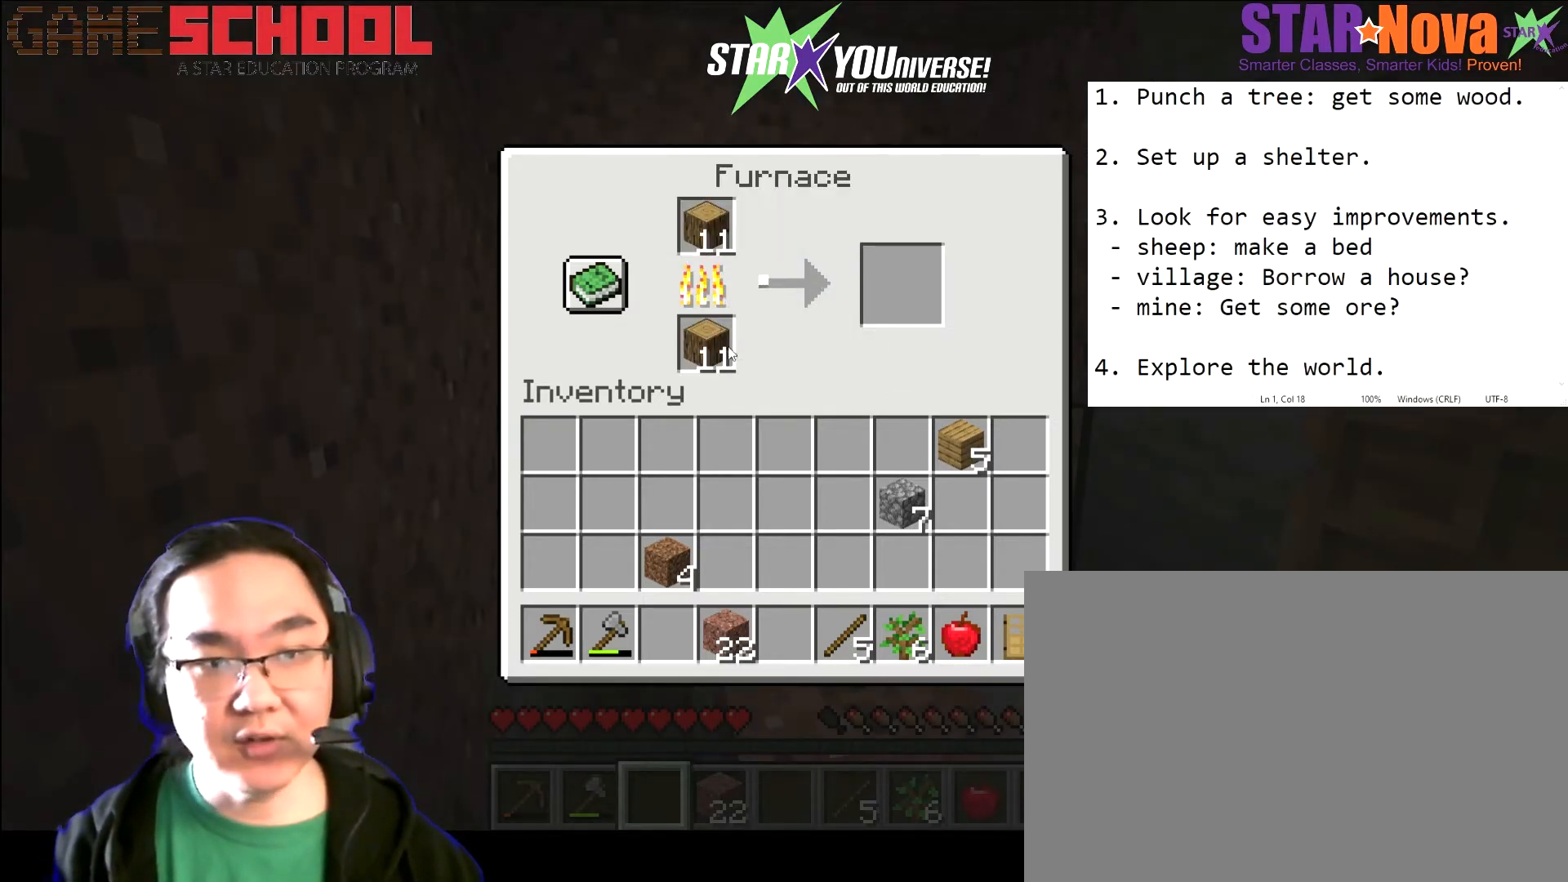
{"keys": [], "mouse": [], "events": []}
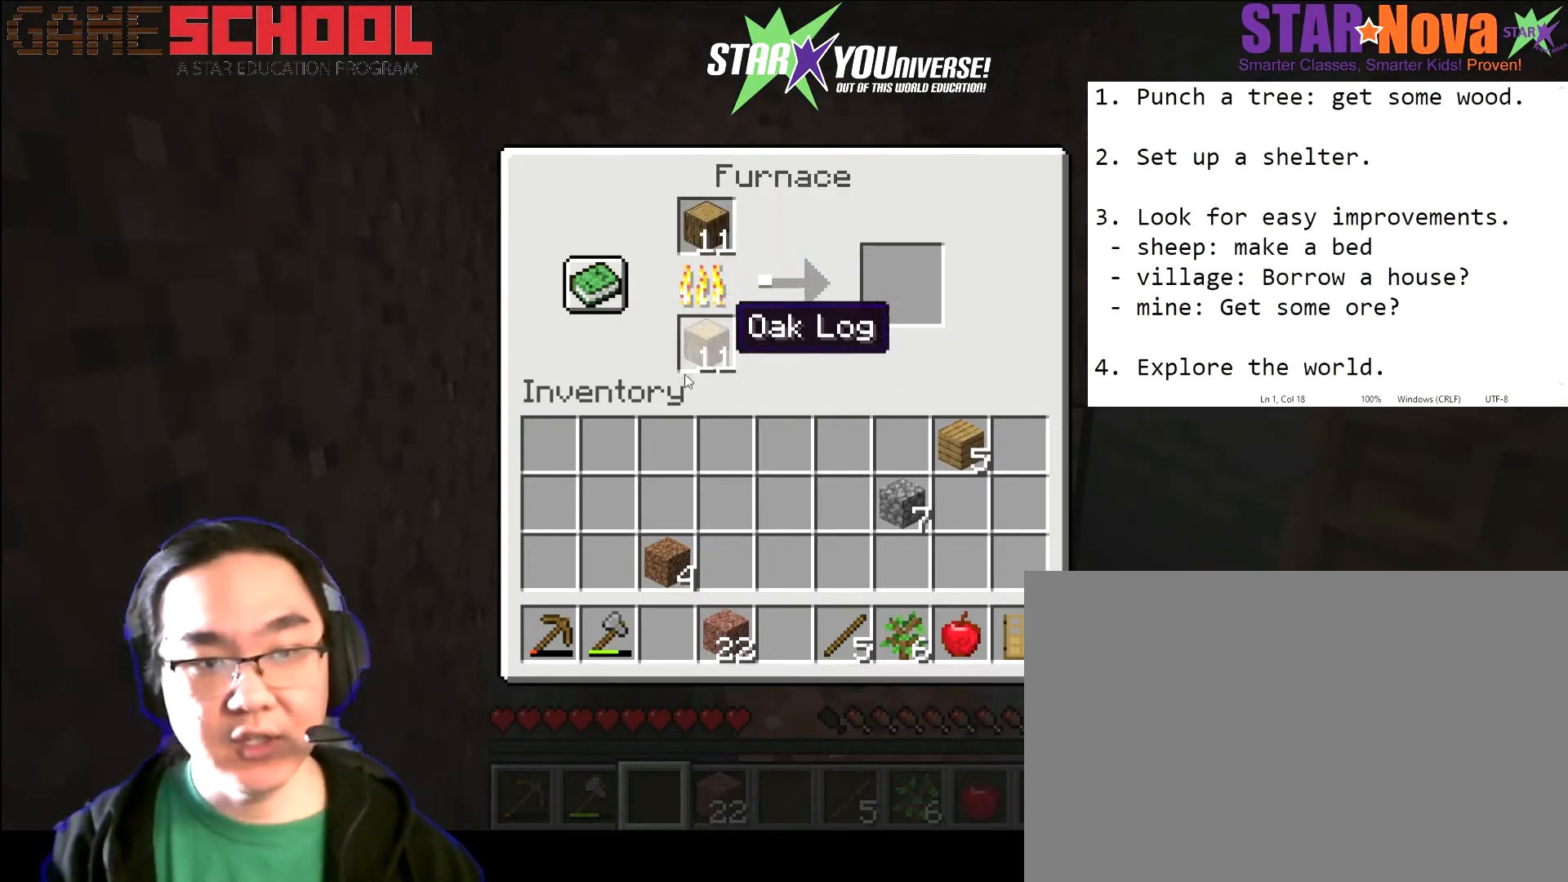
{"keys": [], "mouse": [], "events": []}
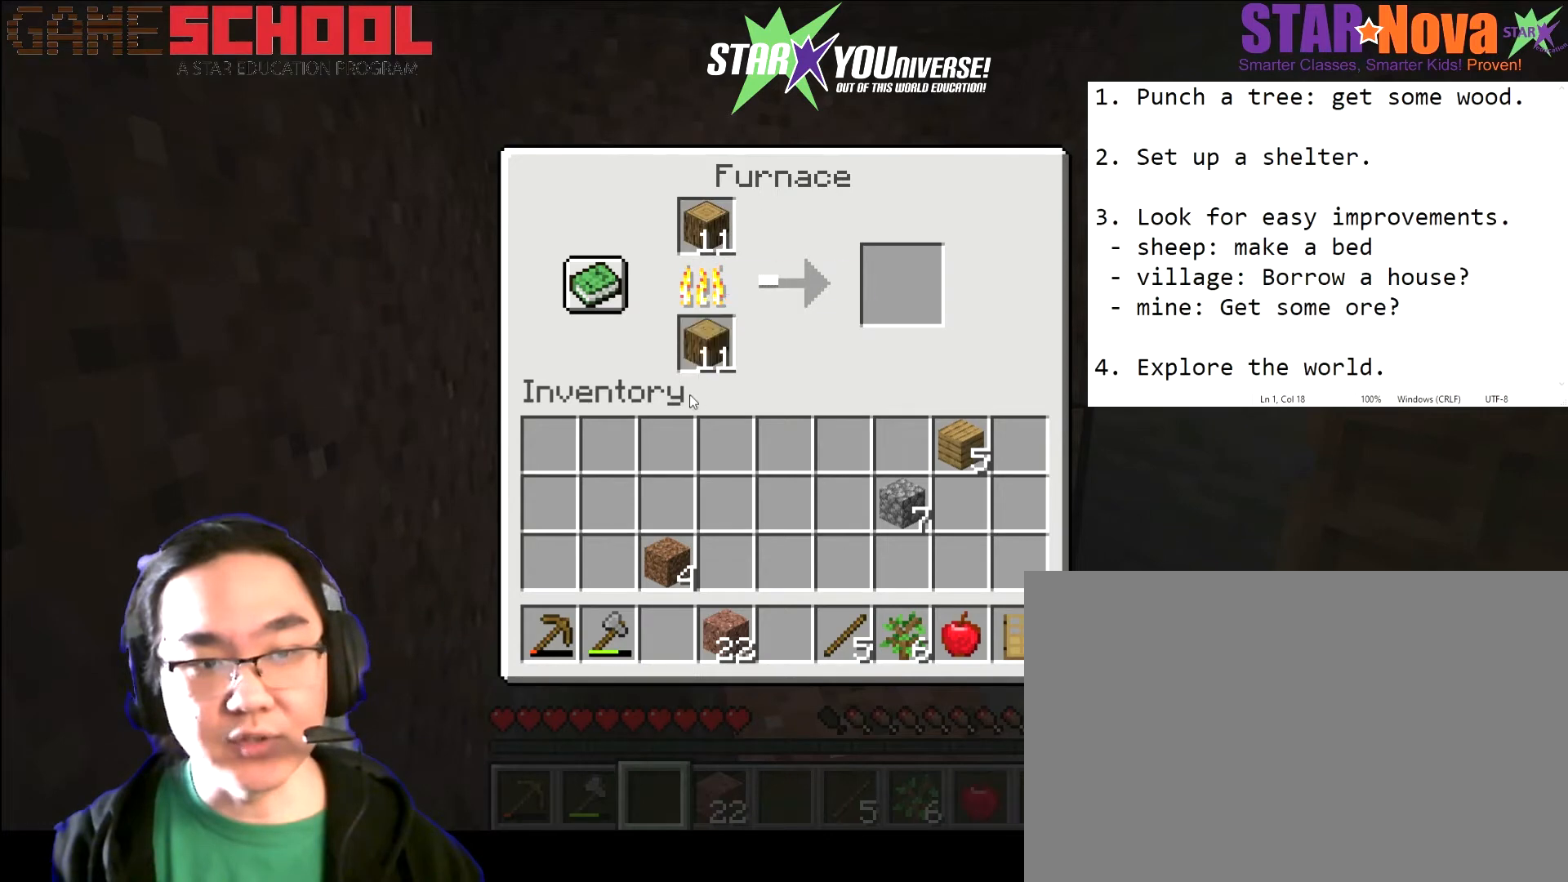
{"keys": [], "mouse": [], "events": []}
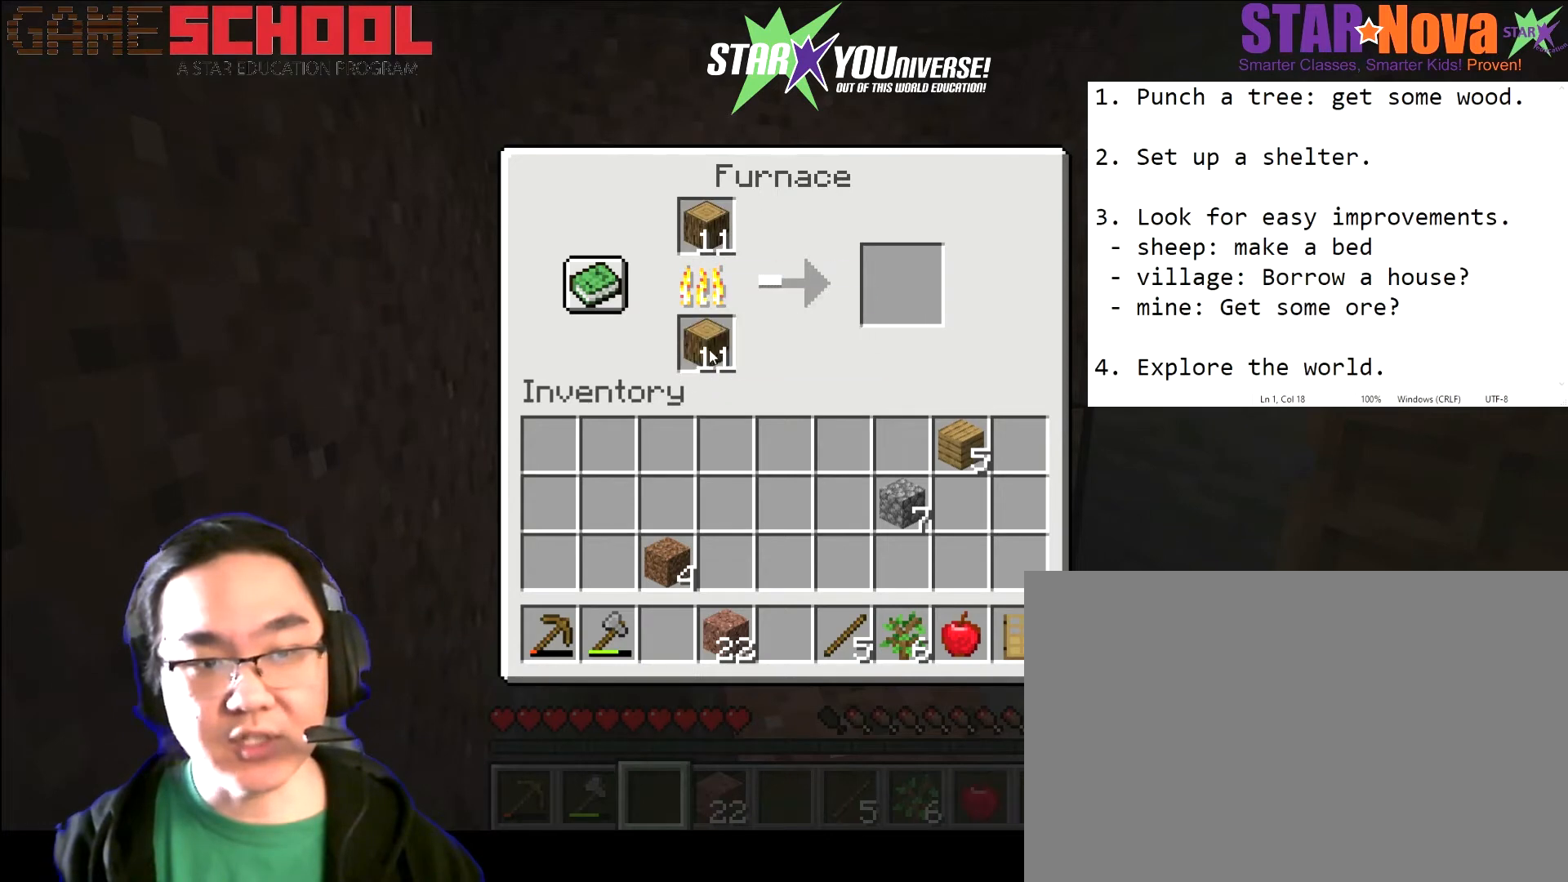
{"keys": [], "mouse": [], "events": []}
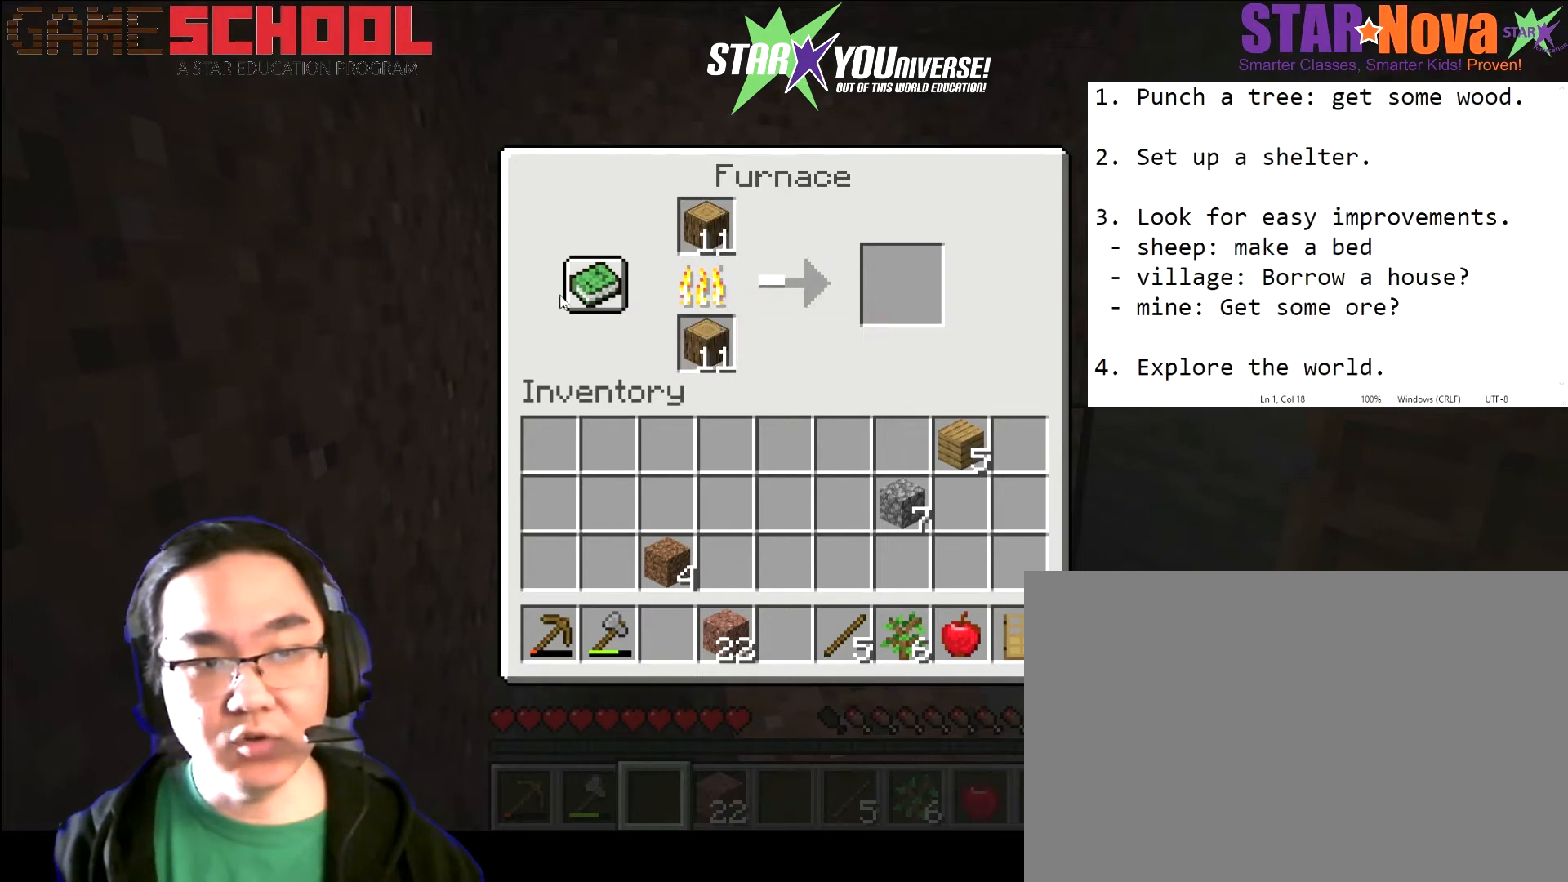
{"keys": [], "mouse": [], "events": [[334, "mouse_left", "down"], [434, "mouse_left", "up"]]}
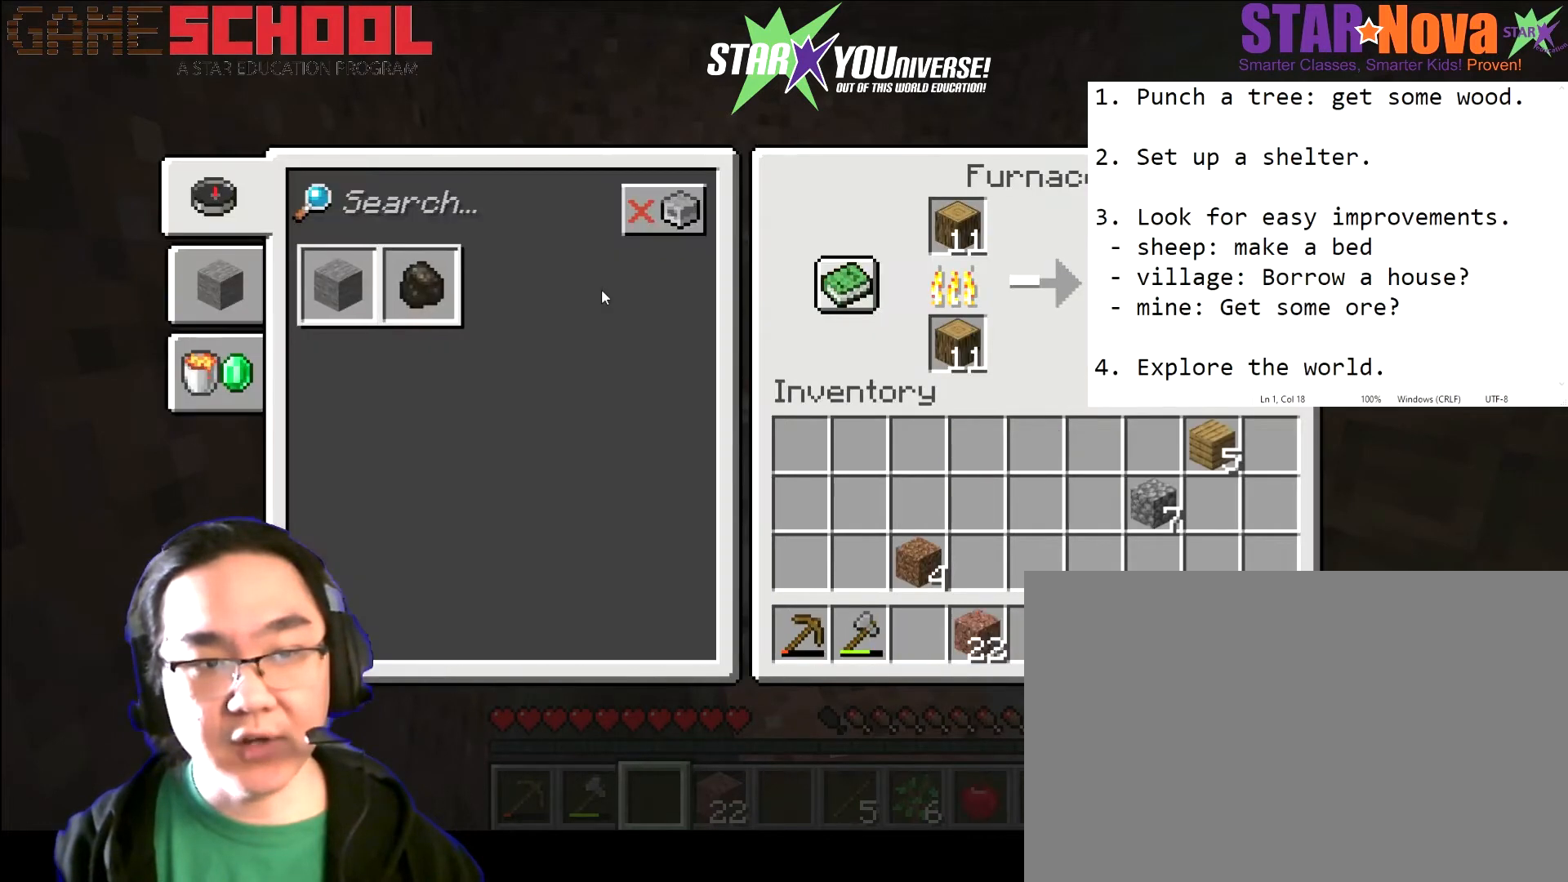
{"keys": [], "mouse": [], "events": []}
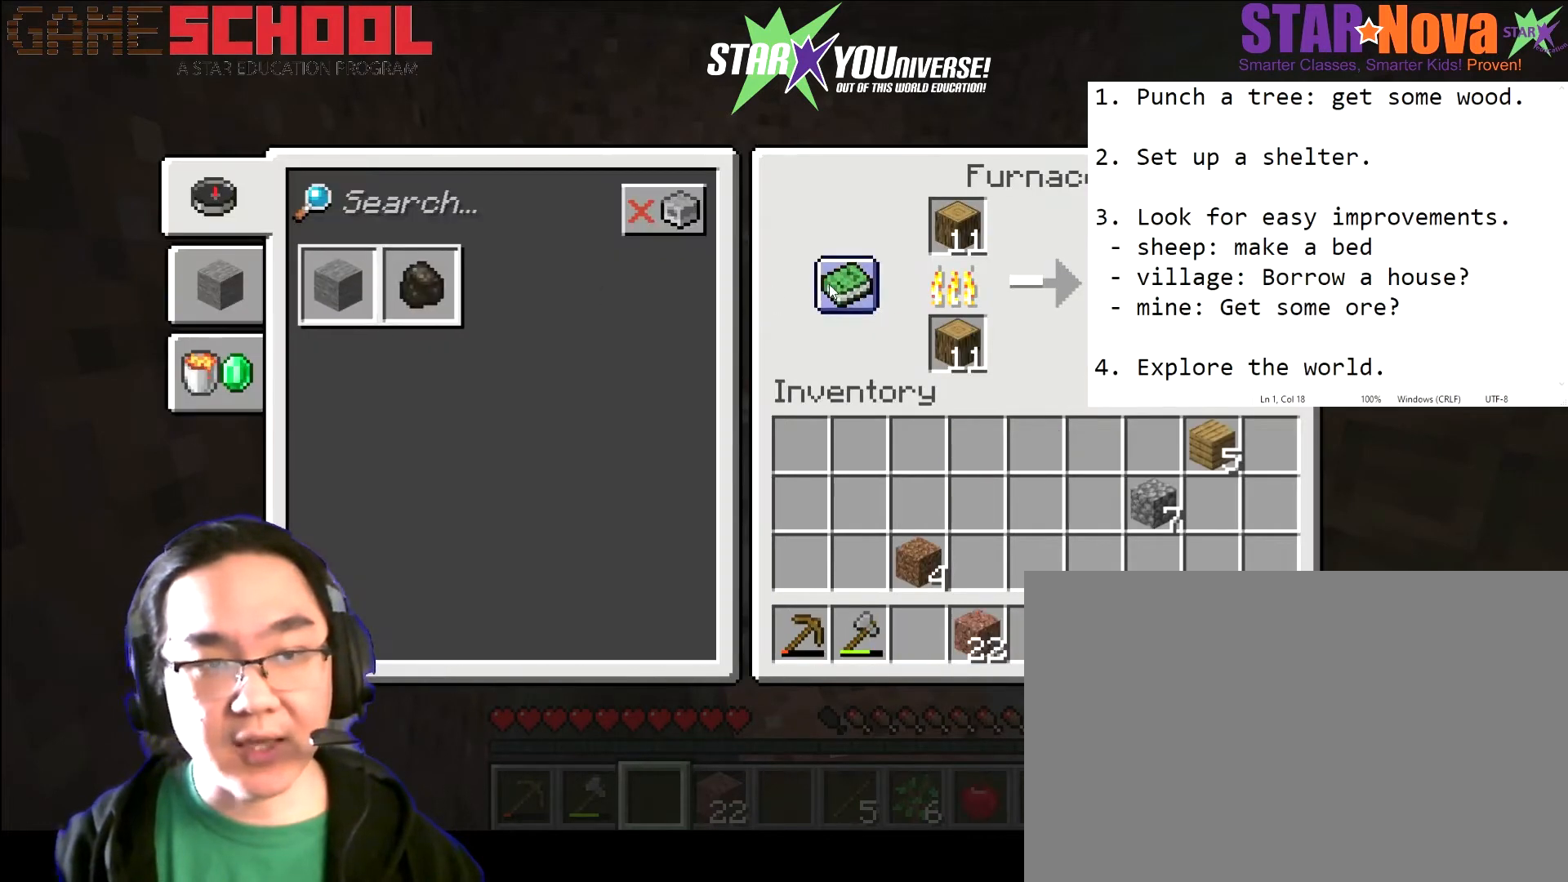
{"keys": [], "mouse": [], "events": [[267, "mouse_left", "down"], [367, "mouse_left", "up"]]}